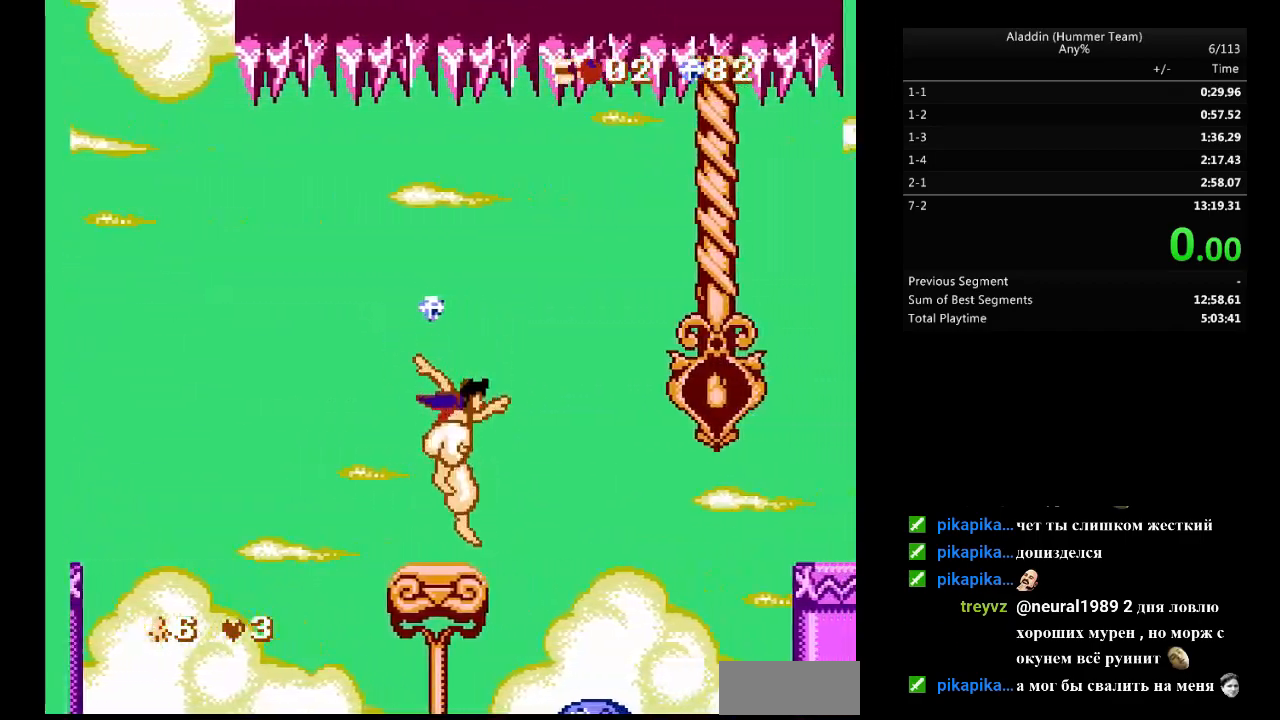
Gameplay with a controller (Nintendo layout); each line is a JSON object with the inputs held at the frame after it. "events" lists button and stick changes between this image and that frame as [ms after this image, input, new state], when the widget could be followed in between. Not read: L3 R3.
{"buttons": ["B"], "events": [[83, "B", "down"], [283, "DPAD_RIGHT", "up"]]}
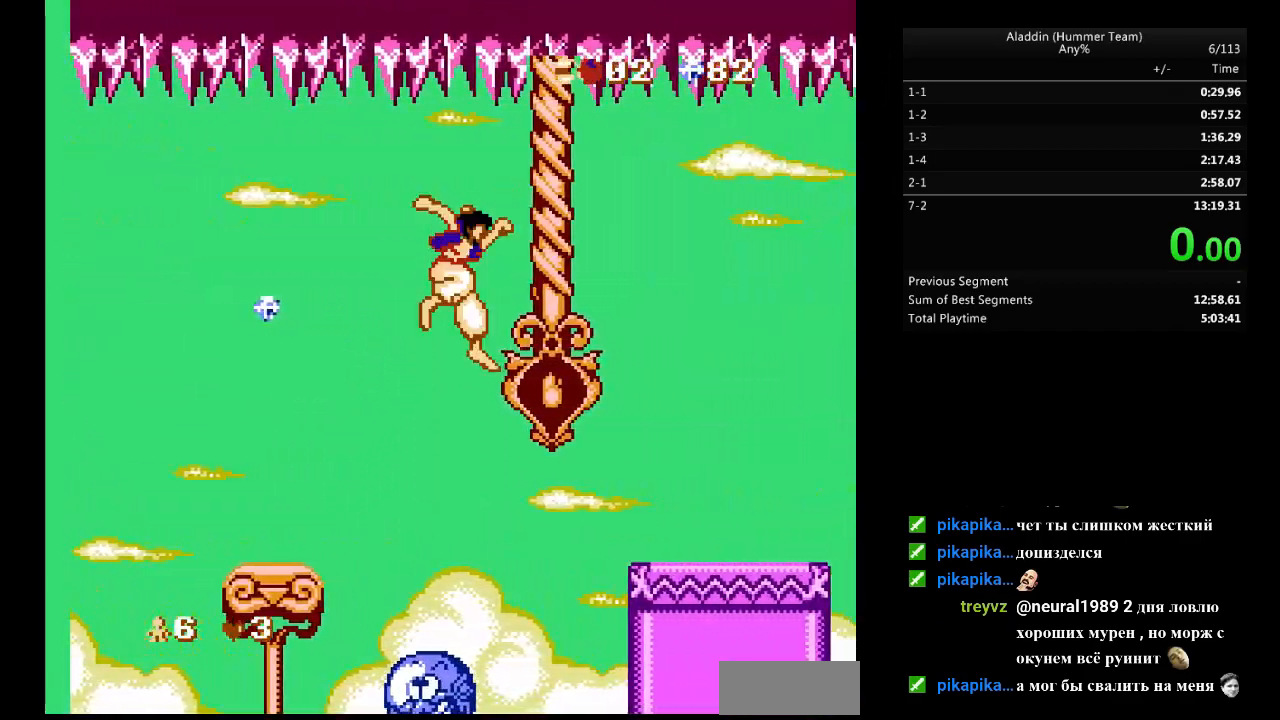
{"buttons": ["B", "DPAD_RIGHT"], "events": [[400, "DPAD_RIGHT", "down"]]}
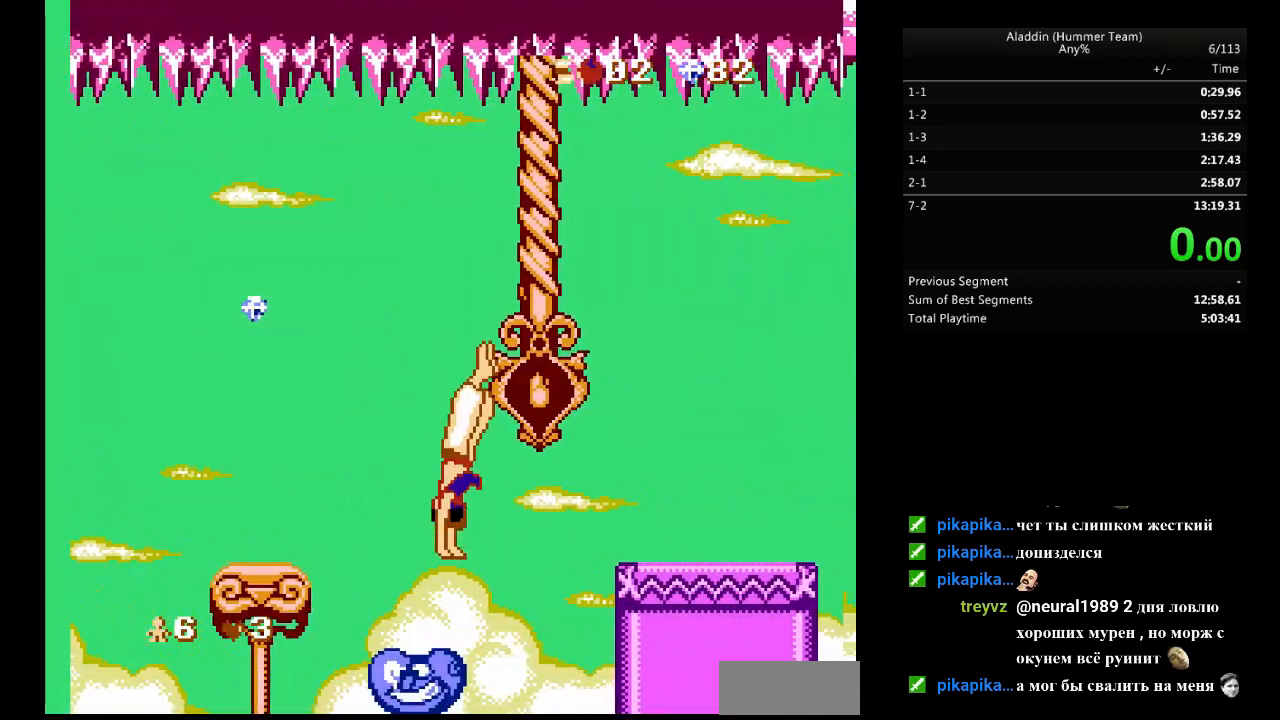
{"buttons": ["DPAD_RIGHT"], "events": [[433, "B", "up"]]}
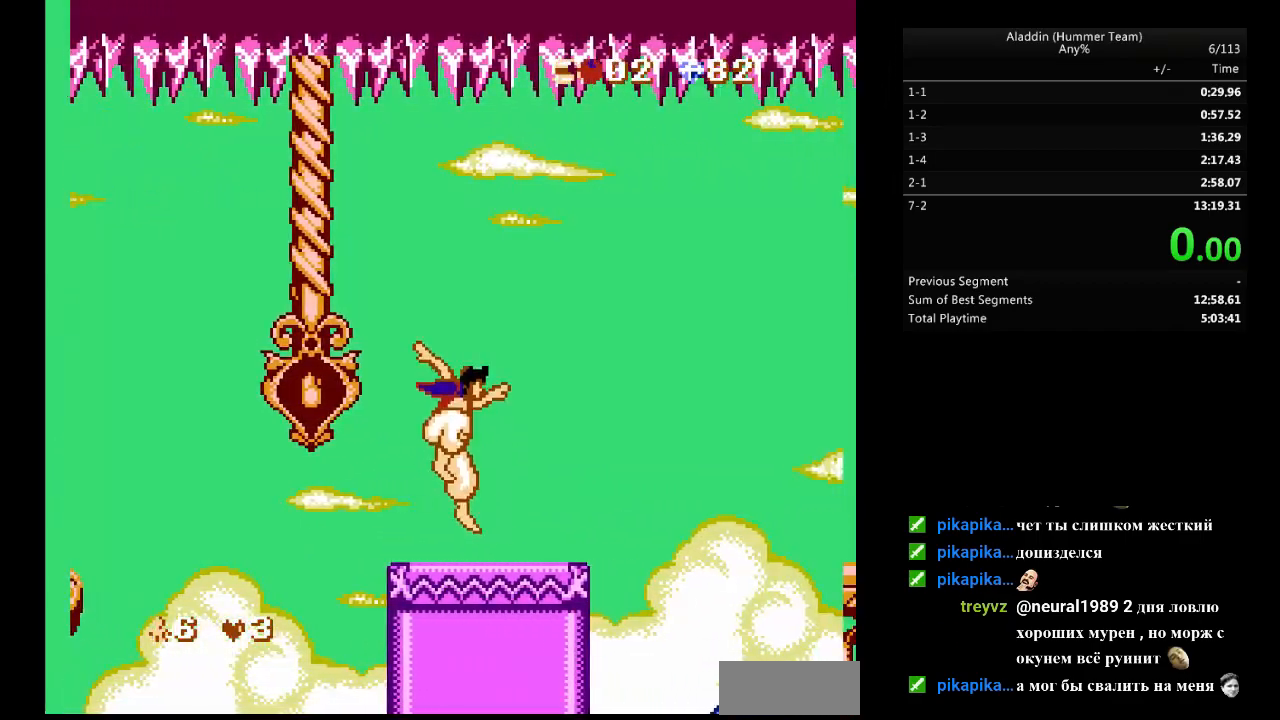
{"buttons": ["DPAD_RIGHT"], "events": [[267, "B", "down"], [467, "B", "up"]]}
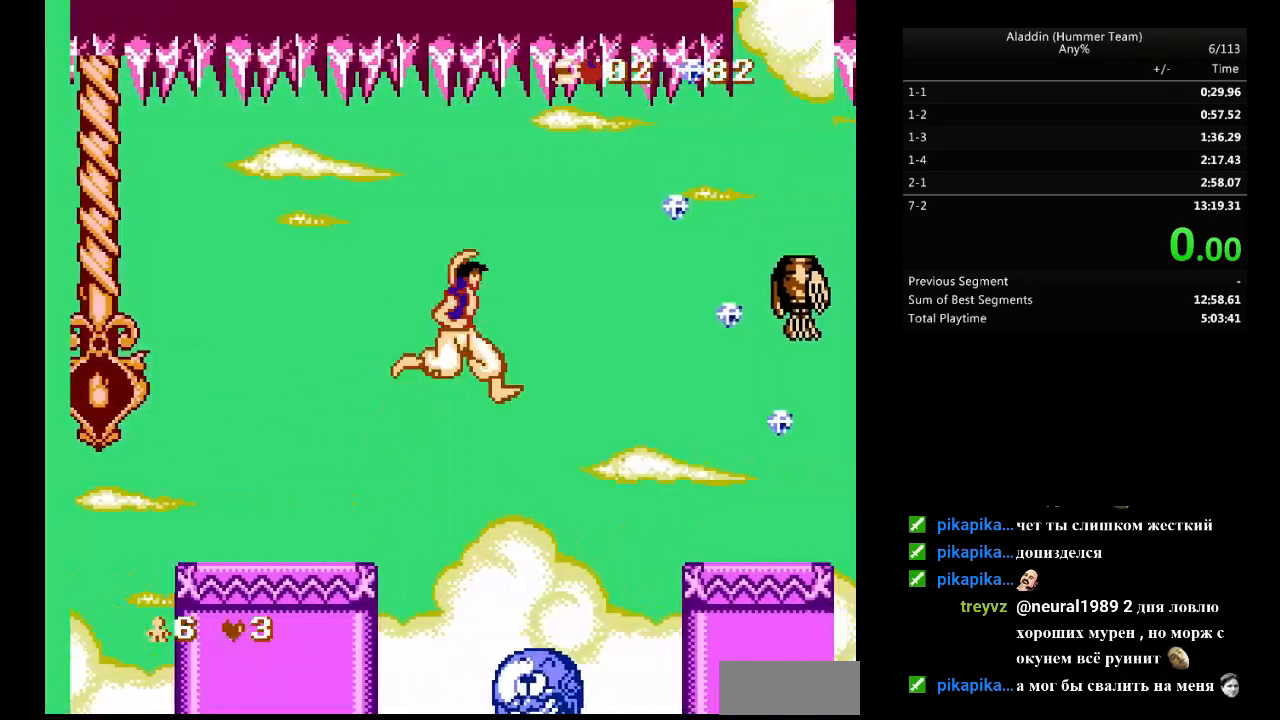
{"buttons": ["B", "DPAD_RIGHT"], "events": [[150, "DPAD_RIGHT", "up"], [283, "B", "down"], [367, "DPAD_RIGHT", "down"]]}
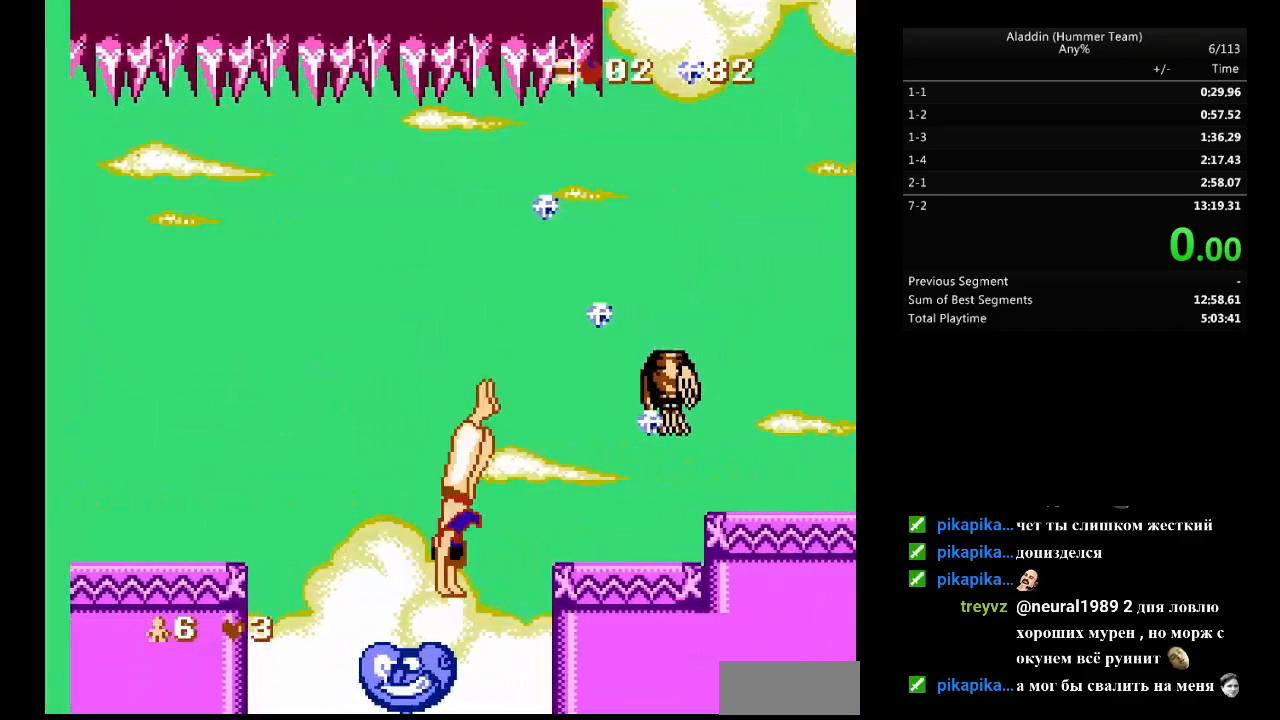
{"buttons": ["DPAD_RIGHT"], "events": [[283, "B", "up"]]}
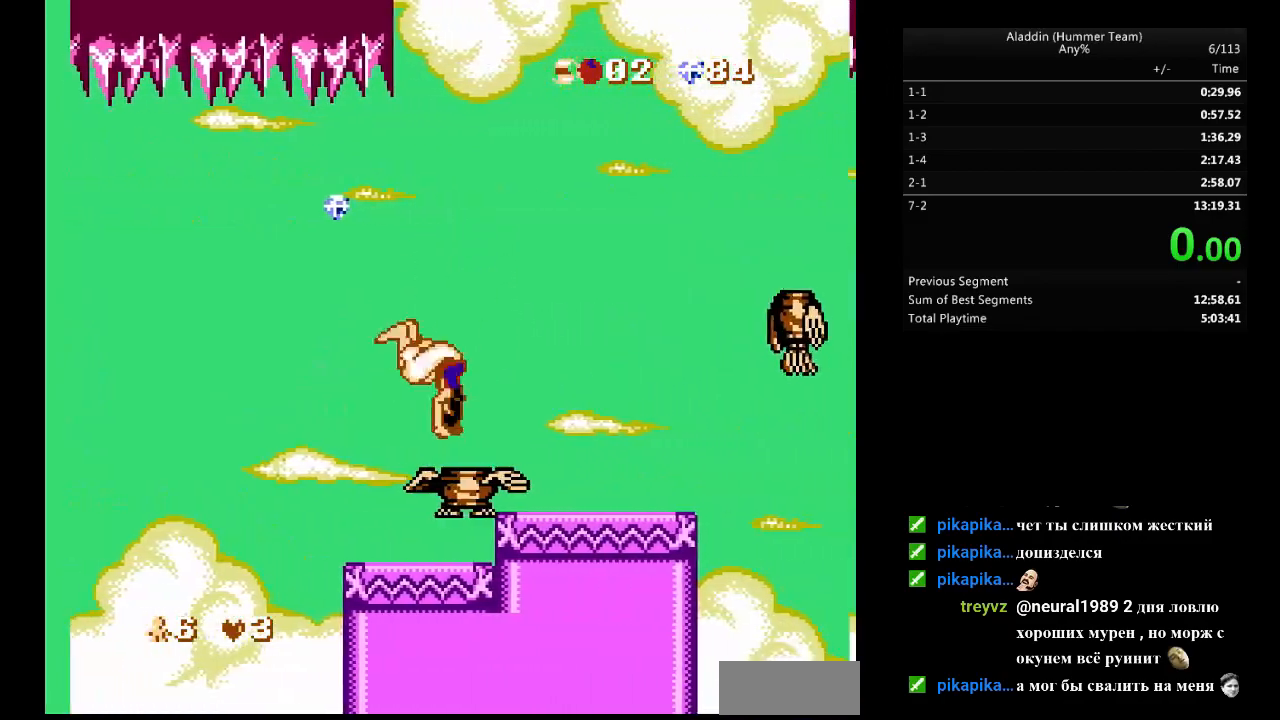
{"buttons": ["DPAD_RIGHT"], "events": []}
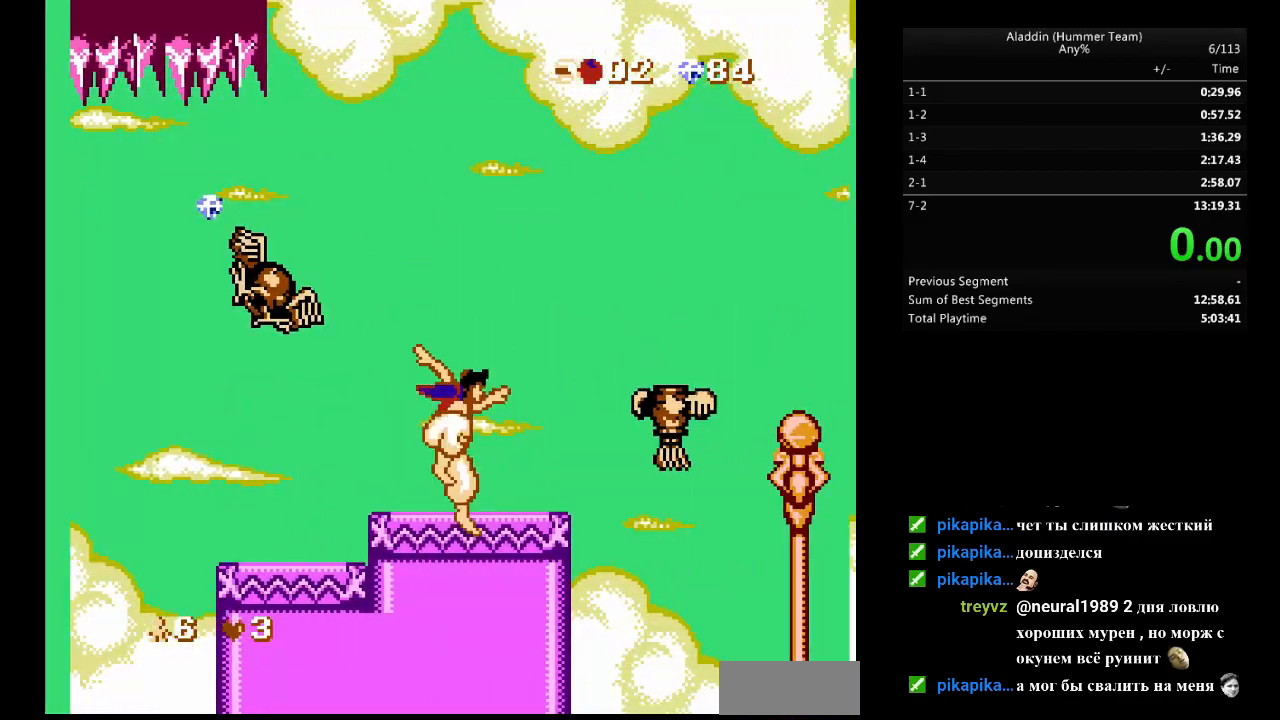
{"buttons": ["B", "DPAD_RIGHT"], "events": [[300, "B", "down"]]}
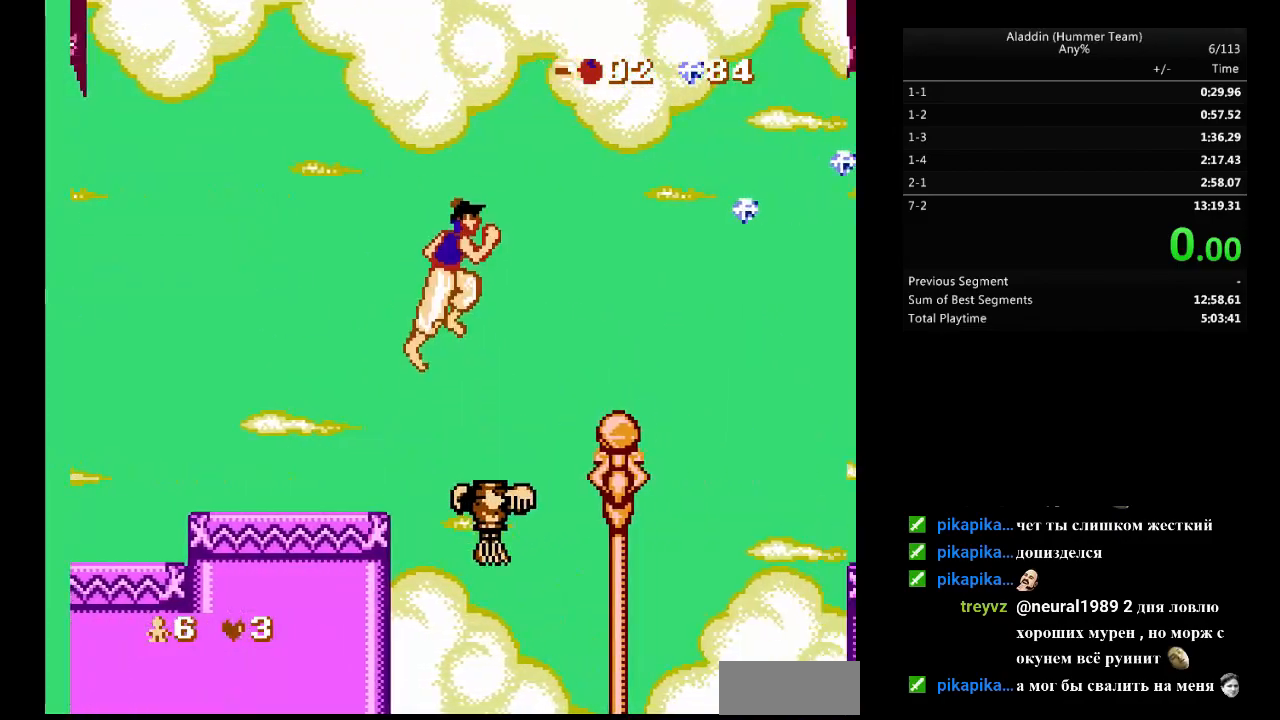
{"buttons": ["B", "DPAD_RIGHT"], "events": []}
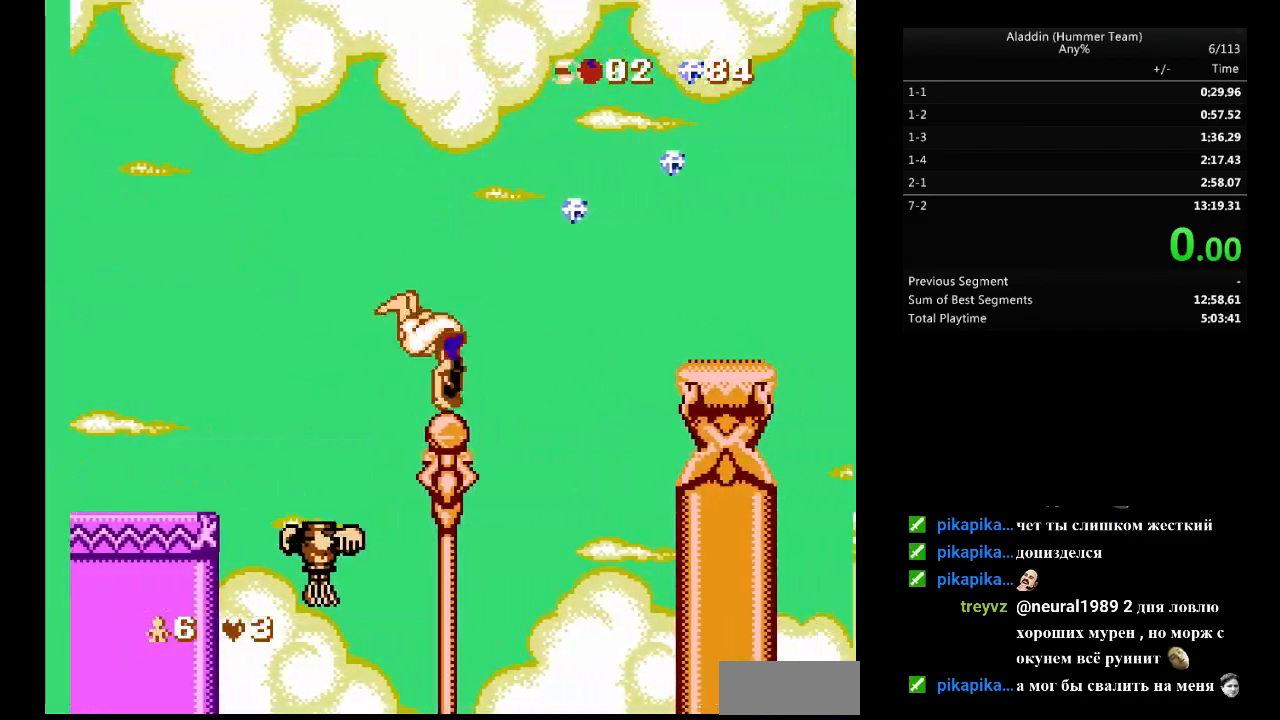
{"buttons": ["DPAD_RIGHT"], "events": [[433, "B", "up"]]}
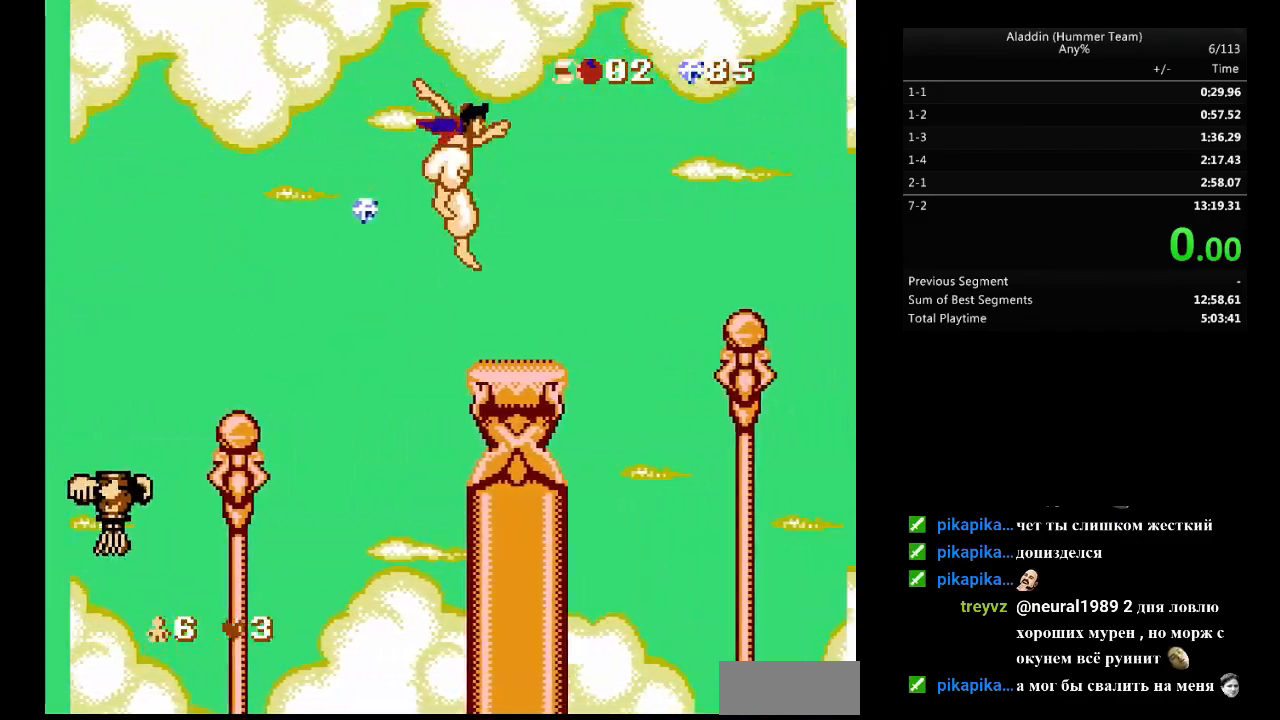
{"buttons": ["DPAD_RIGHT"], "events": [[200, "B", "down"], [433, "B", "up"]]}
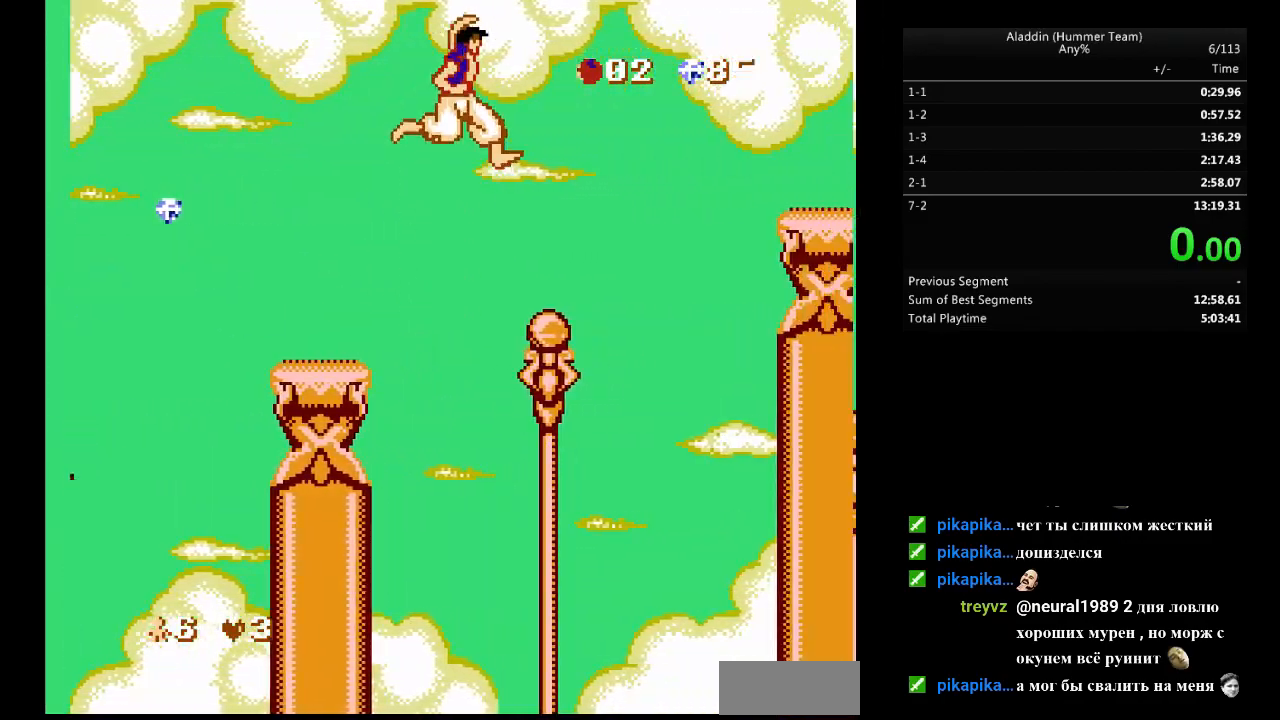
{"buttons": ["B", "DPAD_RIGHT"], "events": [[167, "B", "down"]]}
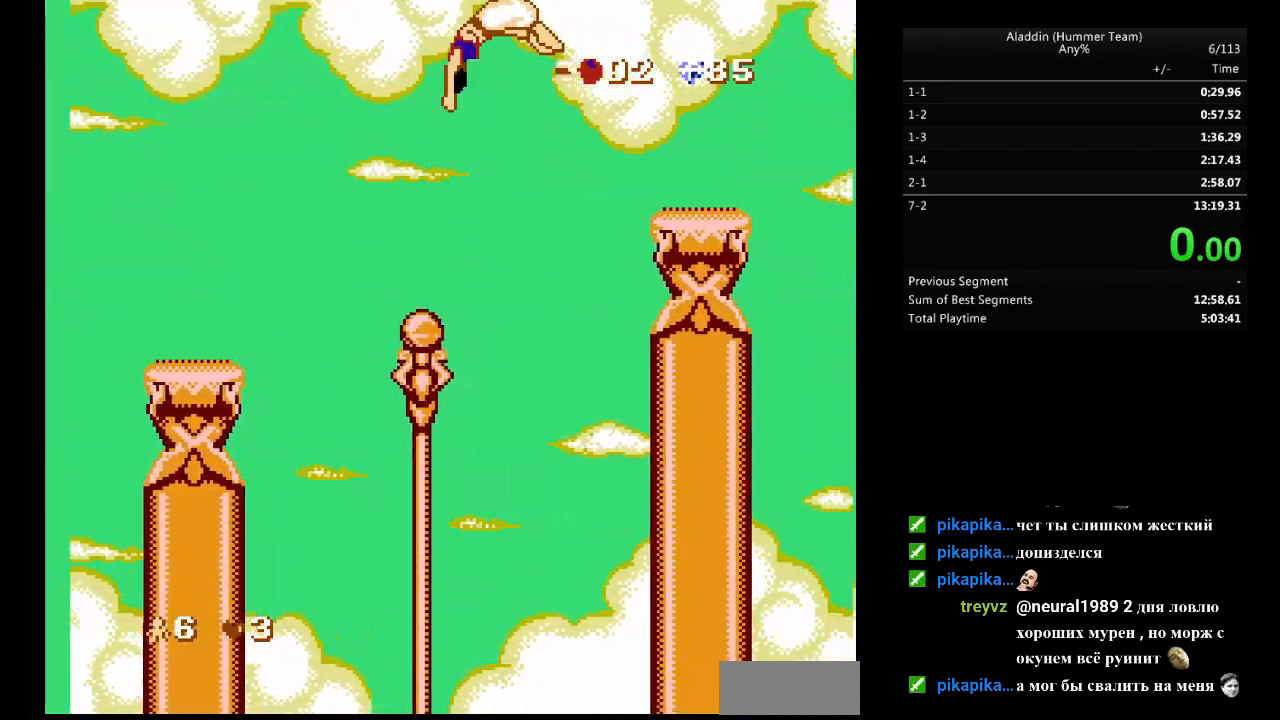
{"buttons": ["DPAD_RIGHT"], "events": [[17, "B", "up"], [417, "B", "down"], [467, "B", "up"]]}
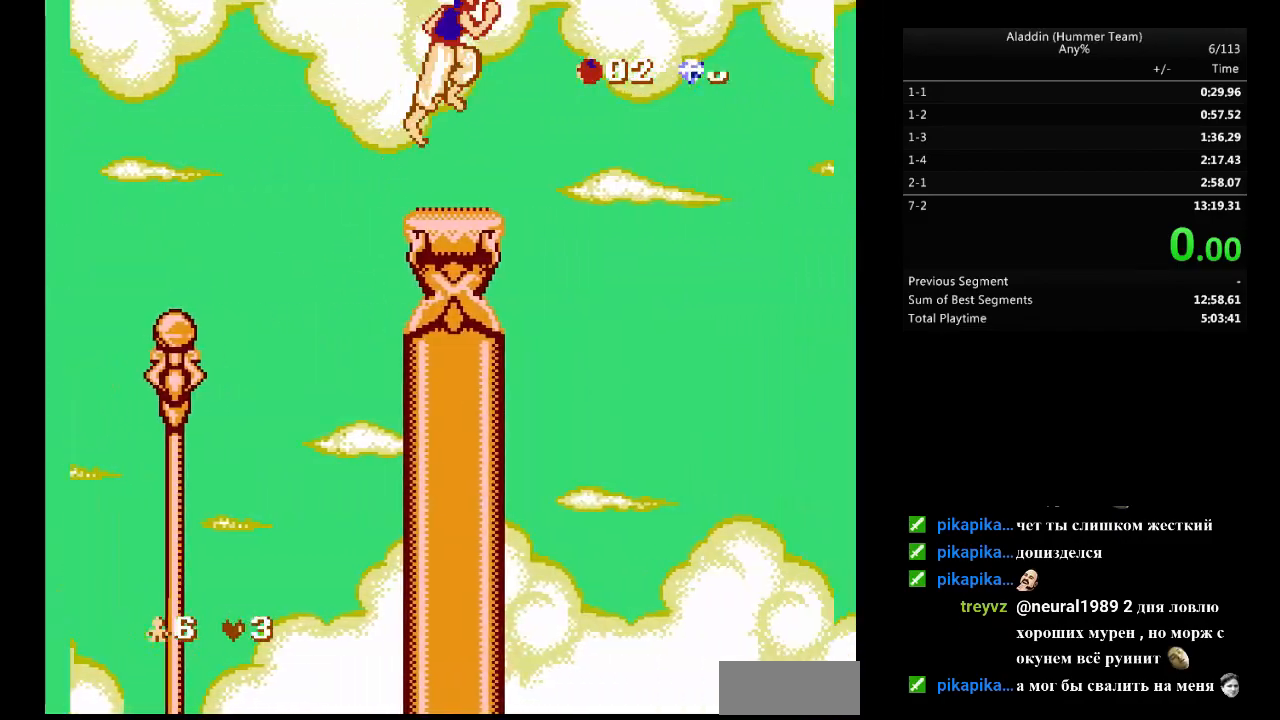
{"buttons": ["DPAD_RIGHT"], "events": []}
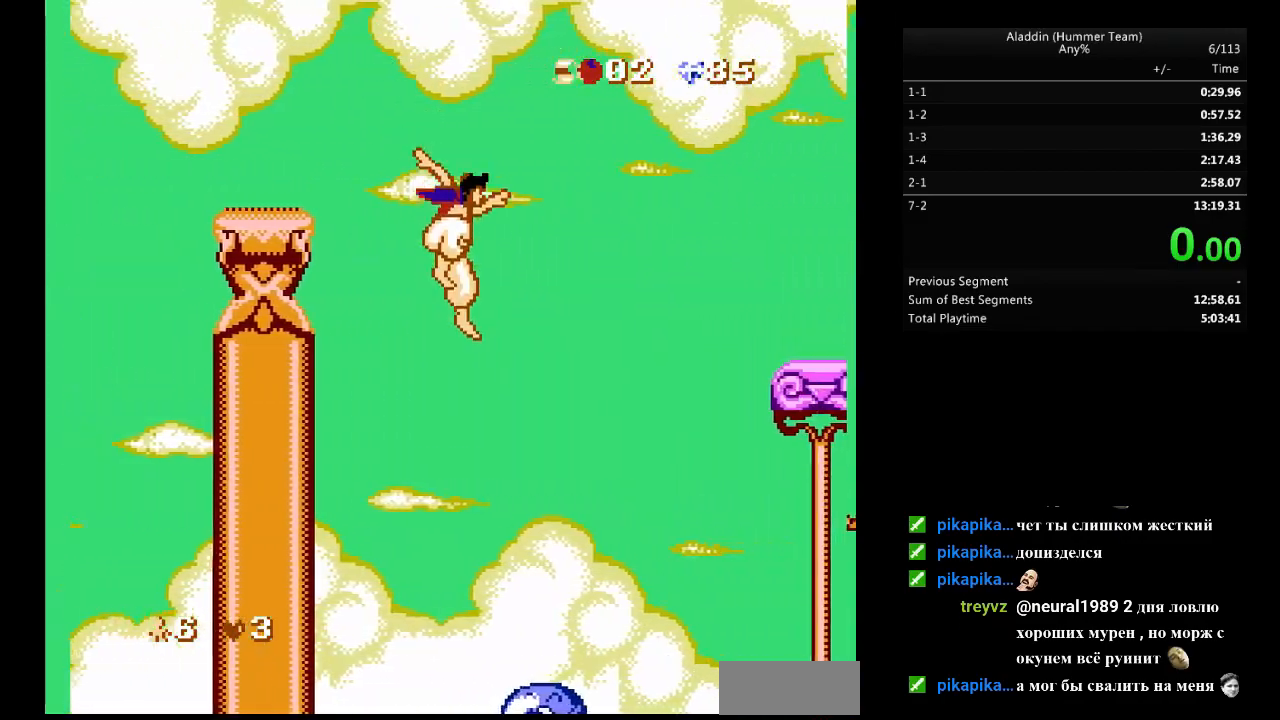
{"buttons": ["B", "DPAD_RIGHT"], "events": [[50, "B", "down"]]}
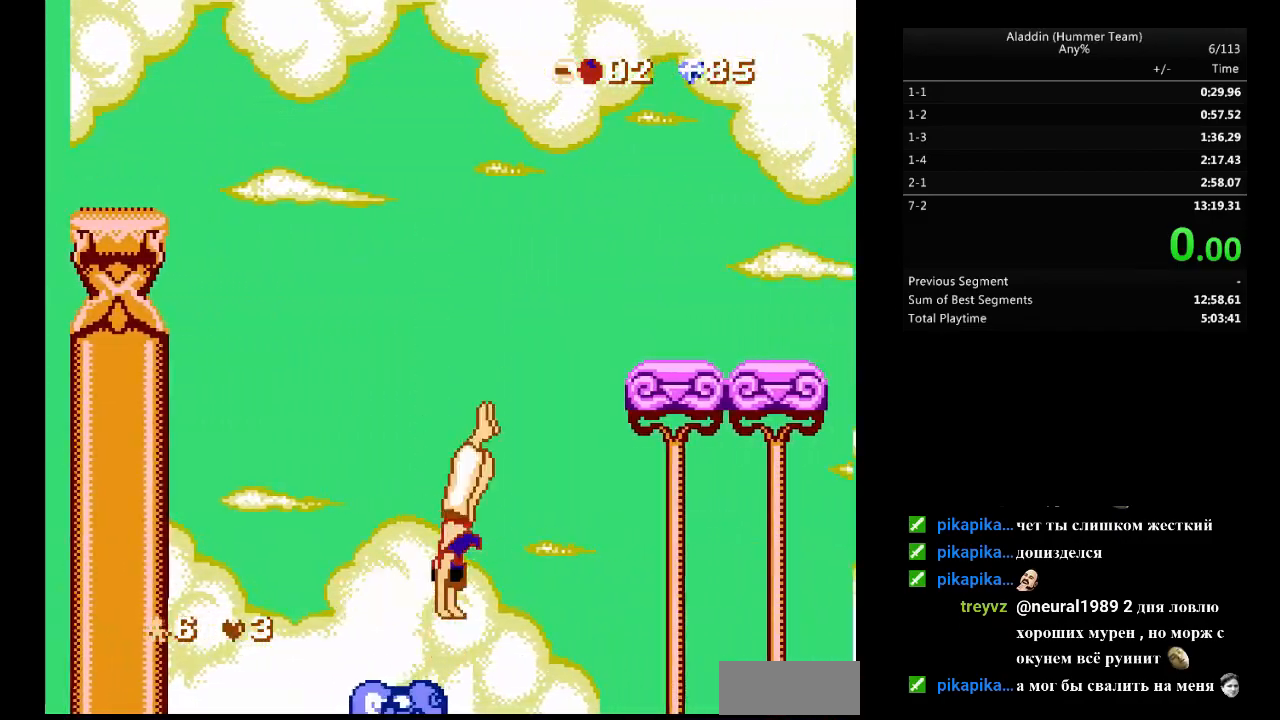
{"buttons": ["DPAD_UP", "DPAD_RIGHT"], "events": [[467, "B", "up"], [500, "DPAD_UP", "down"]]}
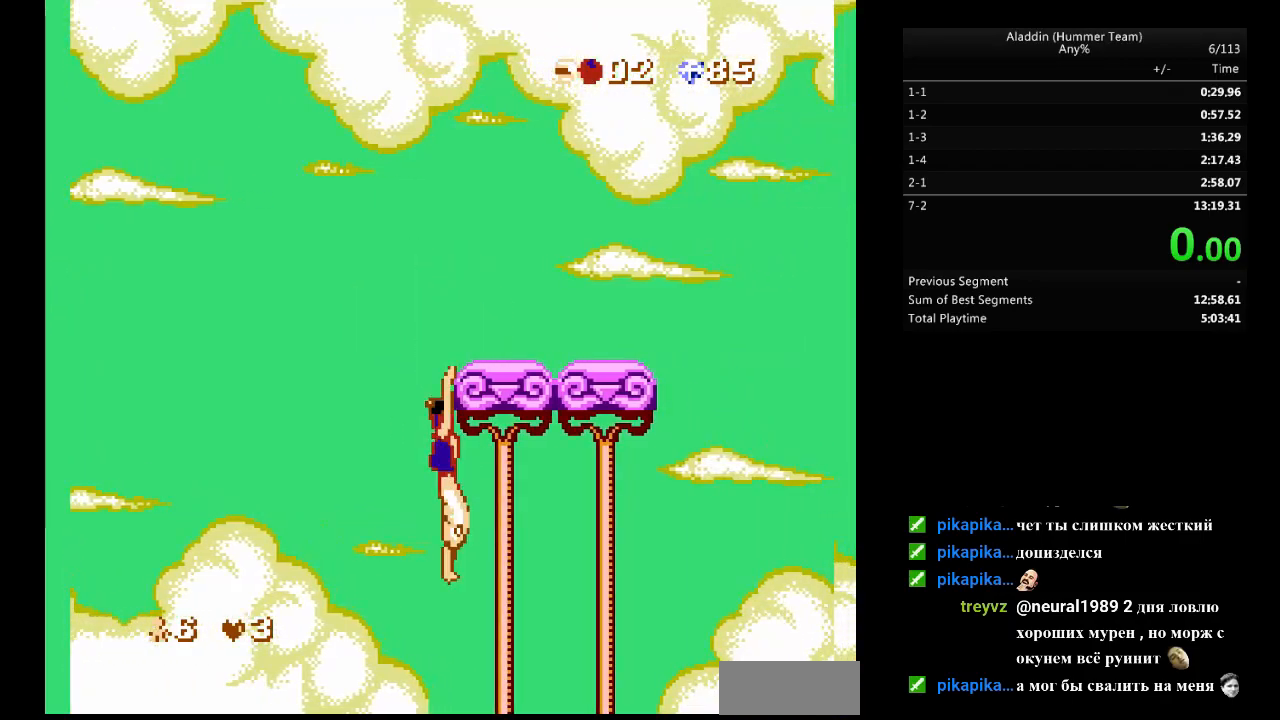
{"buttons": ["DPAD_RIGHT"], "events": [[100, "DPAD_UP", "up"]]}
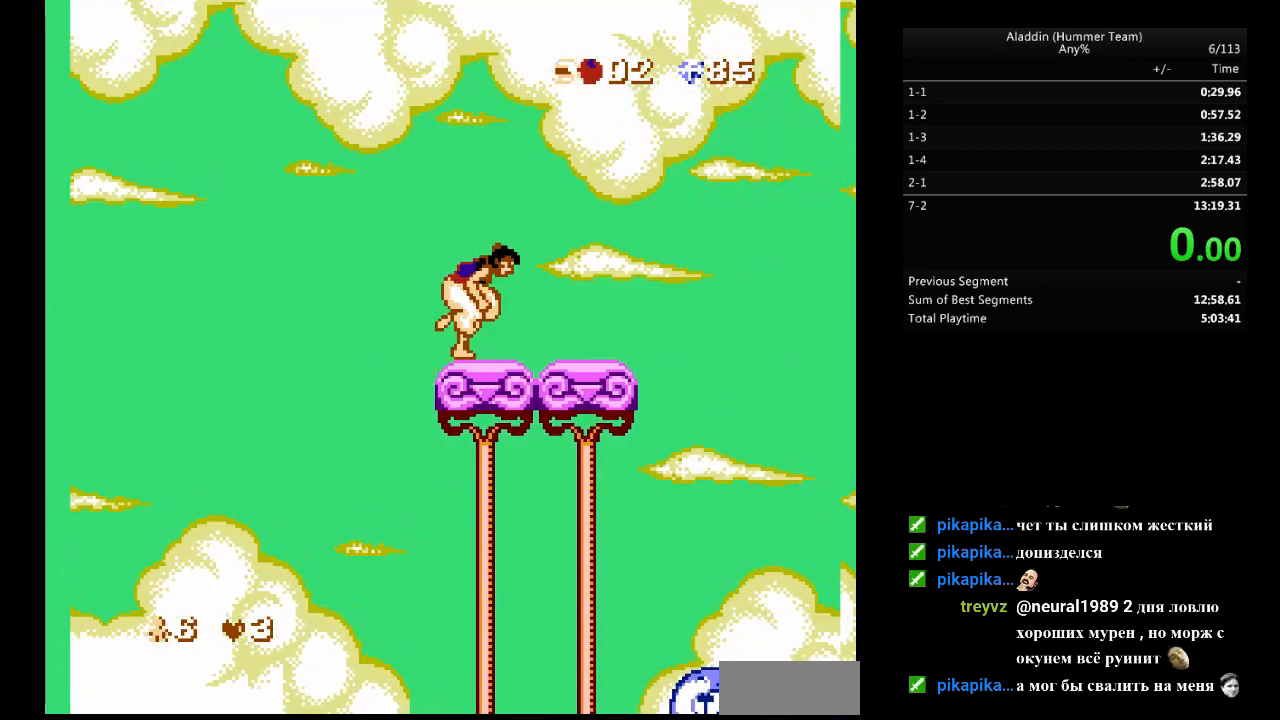
{"buttons": ["B", "DPAD_RIGHT"], "events": [[500, "B", "down"]]}
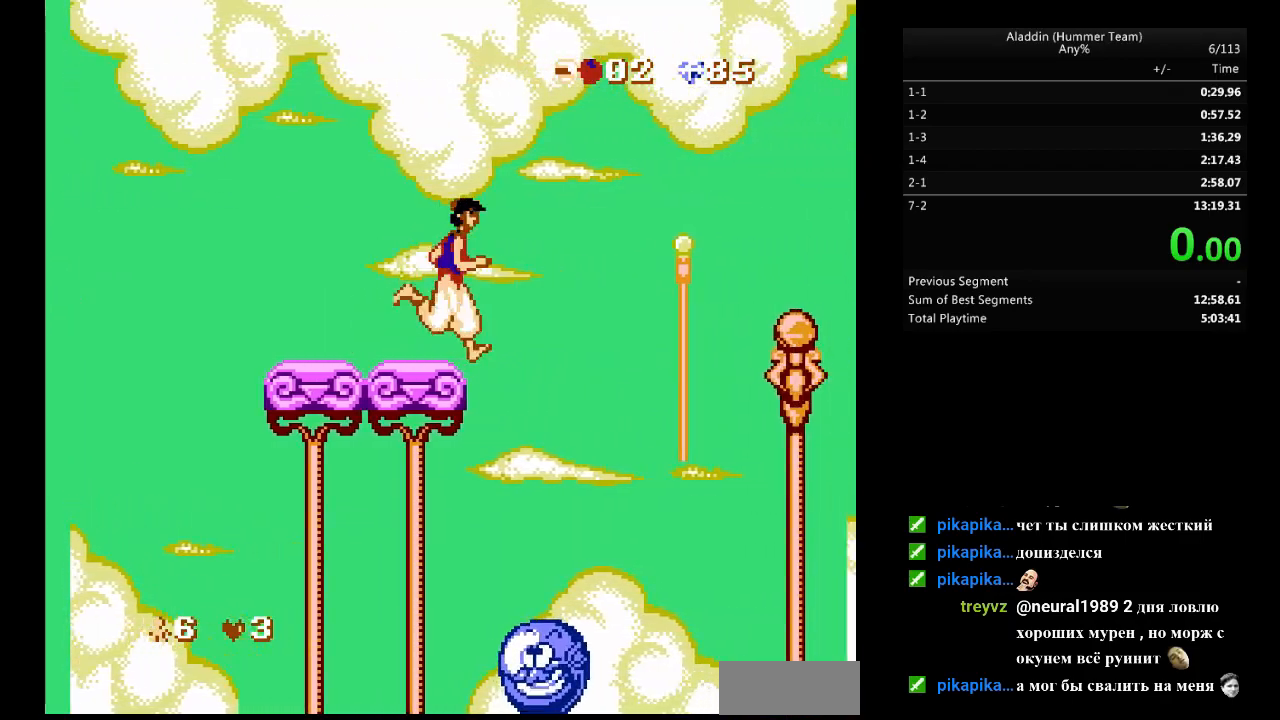
{"buttons": ["B", "DPAD_LEFT"], "events": [[267, "DPAD_RIGHT", "up"], [483, "DPAD_LEFT", "down"]]}
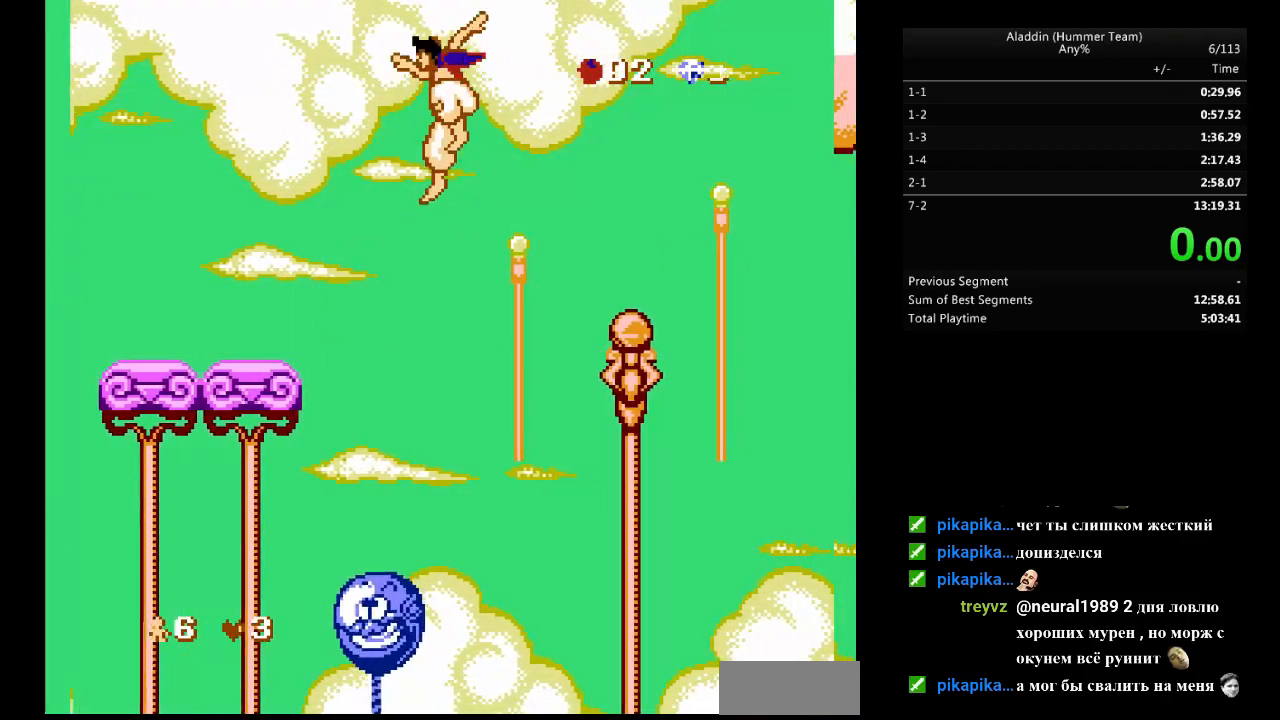
{"buttons": ["B", "DPAD_RIGHT"], "events": [[50, "DPAD_LEFT", "up"], [433, "DPAD_RIGHT", "down"]]}
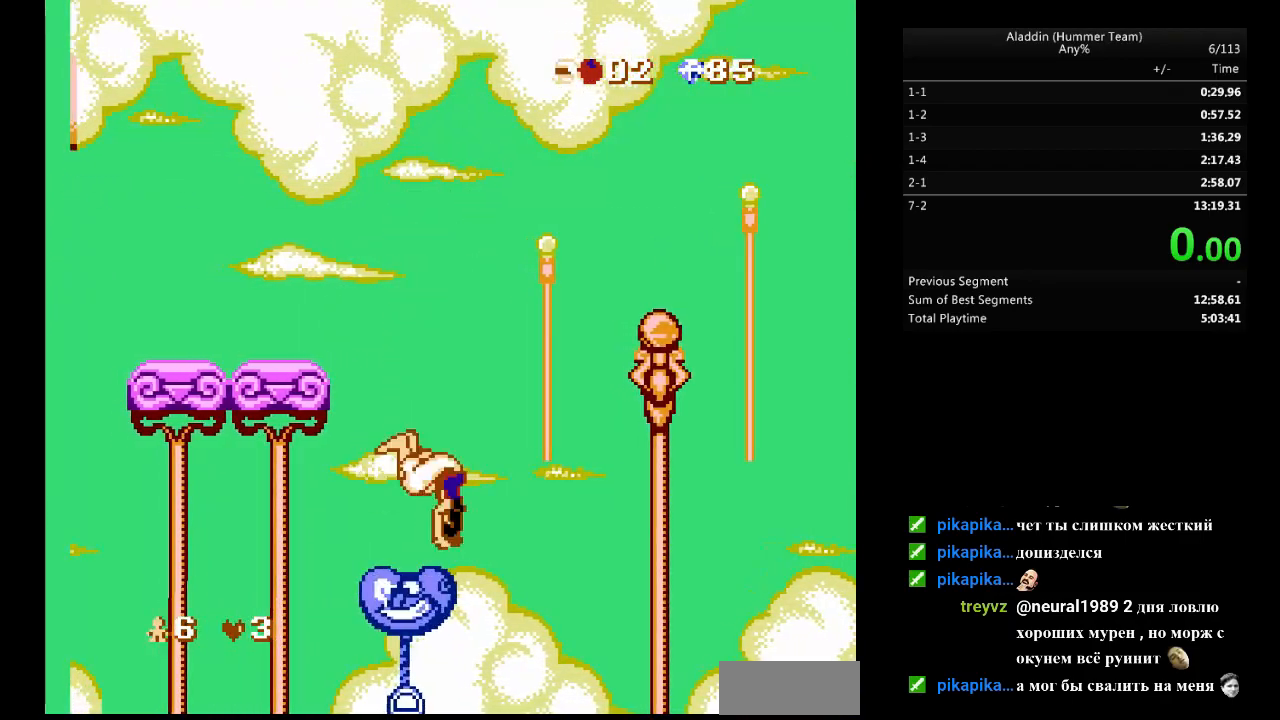
{"buttons": ["B", "DPAD_RIGHT"], "events": []}
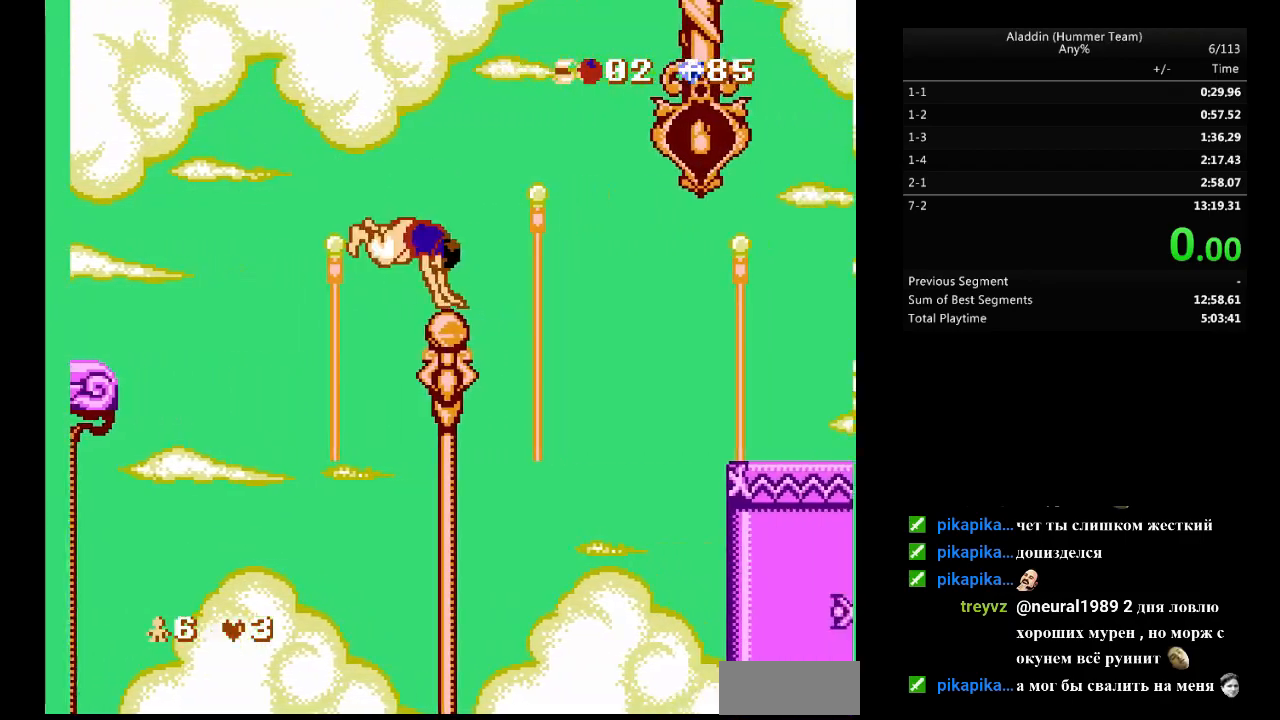
{"buttons": ["B", "DPAD_RIGHT"], "events": []}
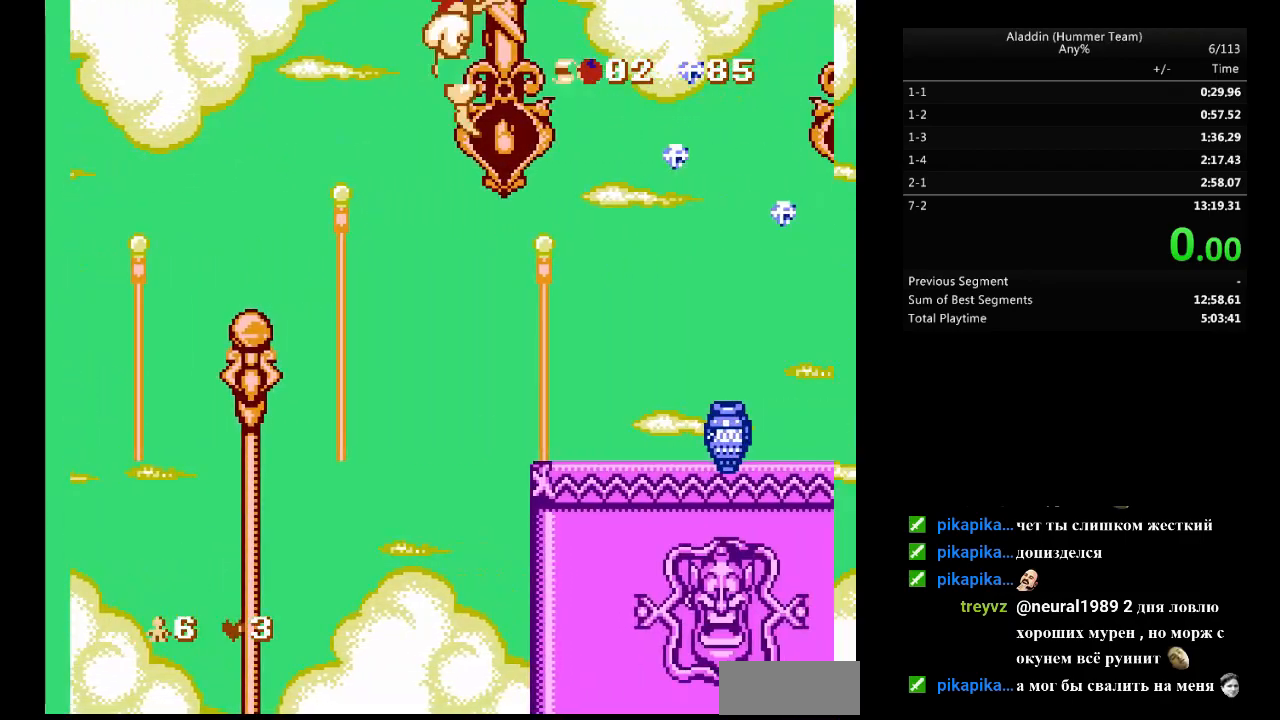
{"buttons": ["DPAD_RIGHT"], "events": [[67, "B", "up"]]}
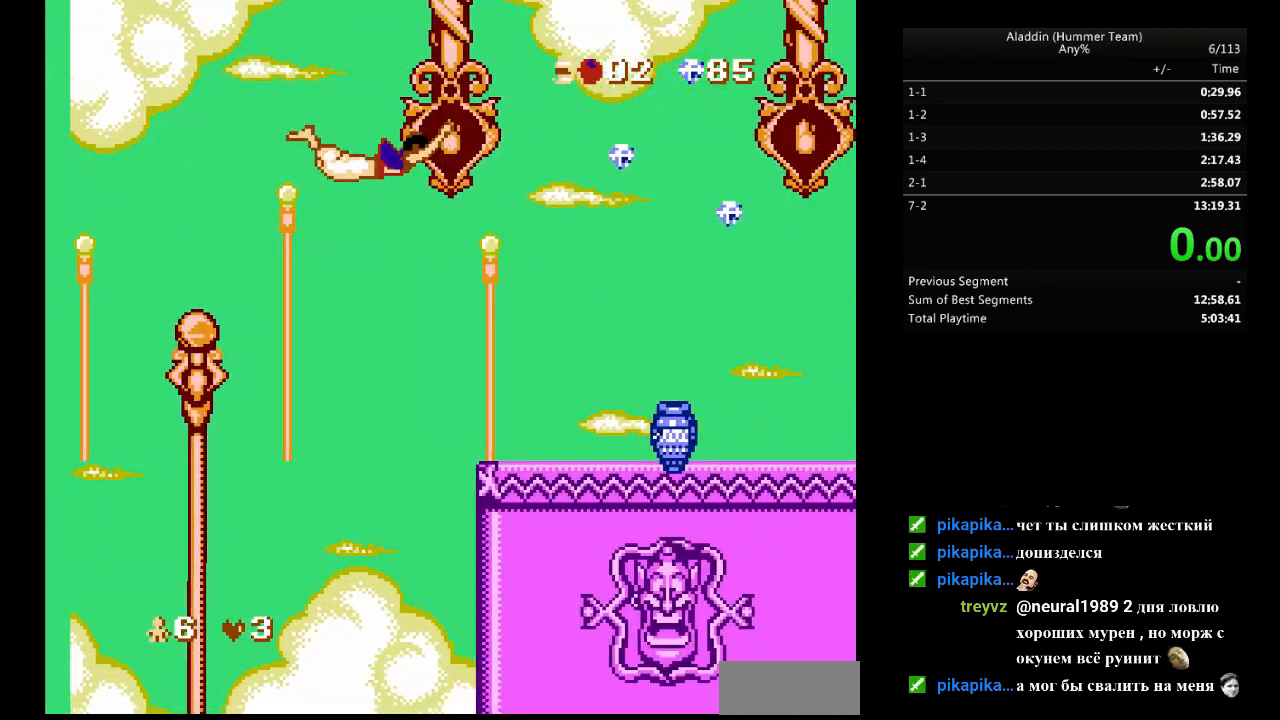
{"buttons": ["DPAD_RIGHT"], "events": [[100, "B", "down"], [167, "B", "up"]]}
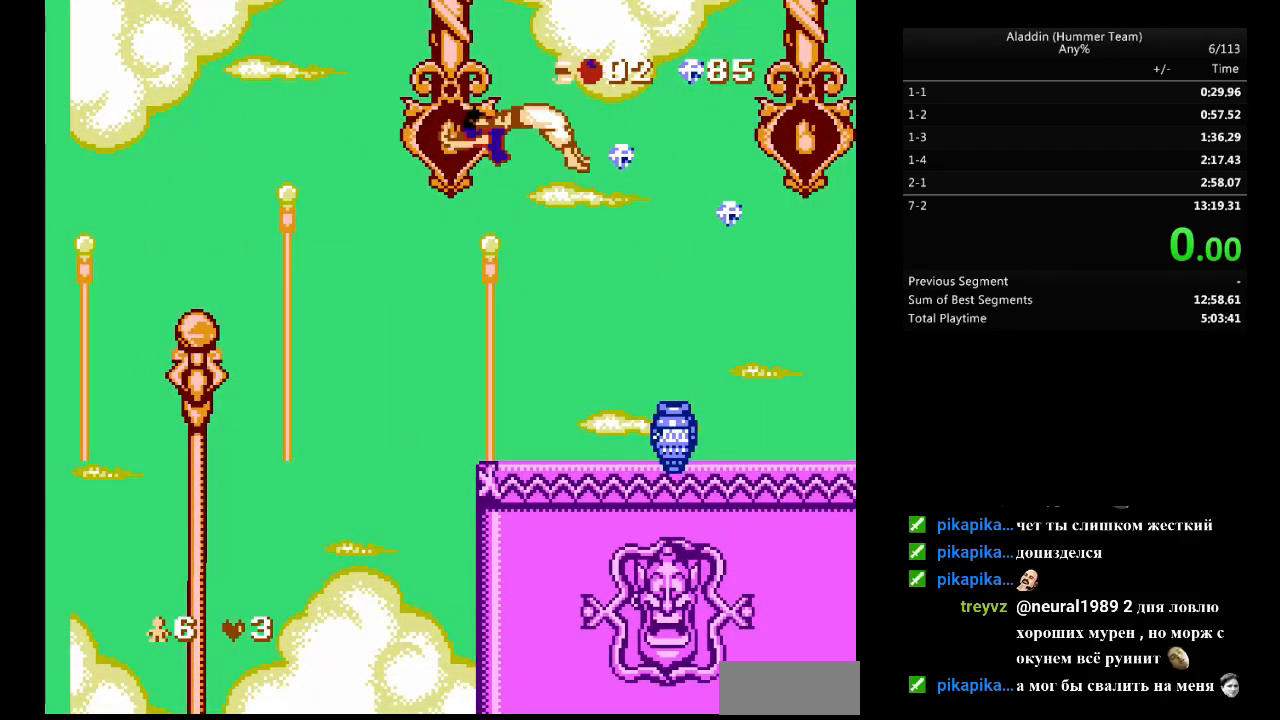
{"buttons": [], "events": [[100, "B", "down"], [133, "B", "up"], [417, "DPAD_RIGHT", "up"]]}
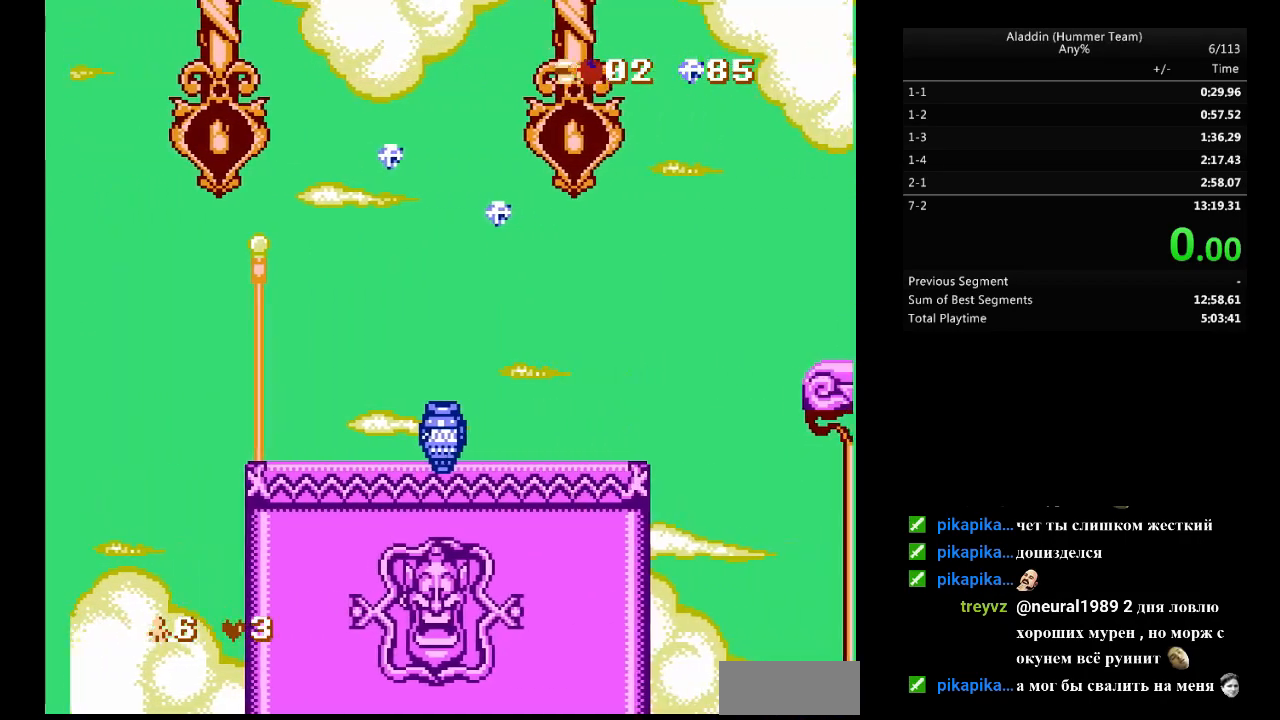
{"buttons": ["DPAD_LEFT"], "events": [[283, "DPAD_LEFT", "down"]]}
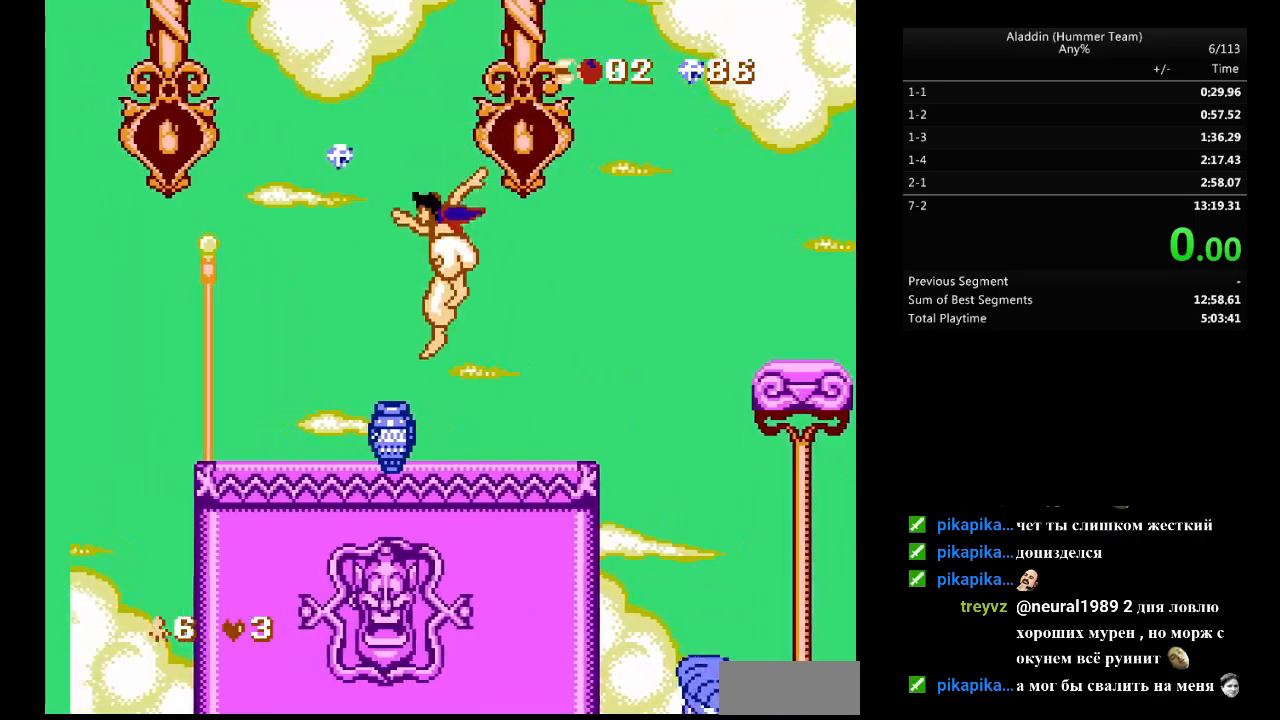
{"buttons": ["B", "DPAD_RIGHT"], "events": [[17, "DPAD_LEFT", "up"], [17, "DPAD_UP", "down"], [33, "DPAD_RIGHT", "down"], [33, "DPAD_UP", "up"], [467, "B", "down"]]}
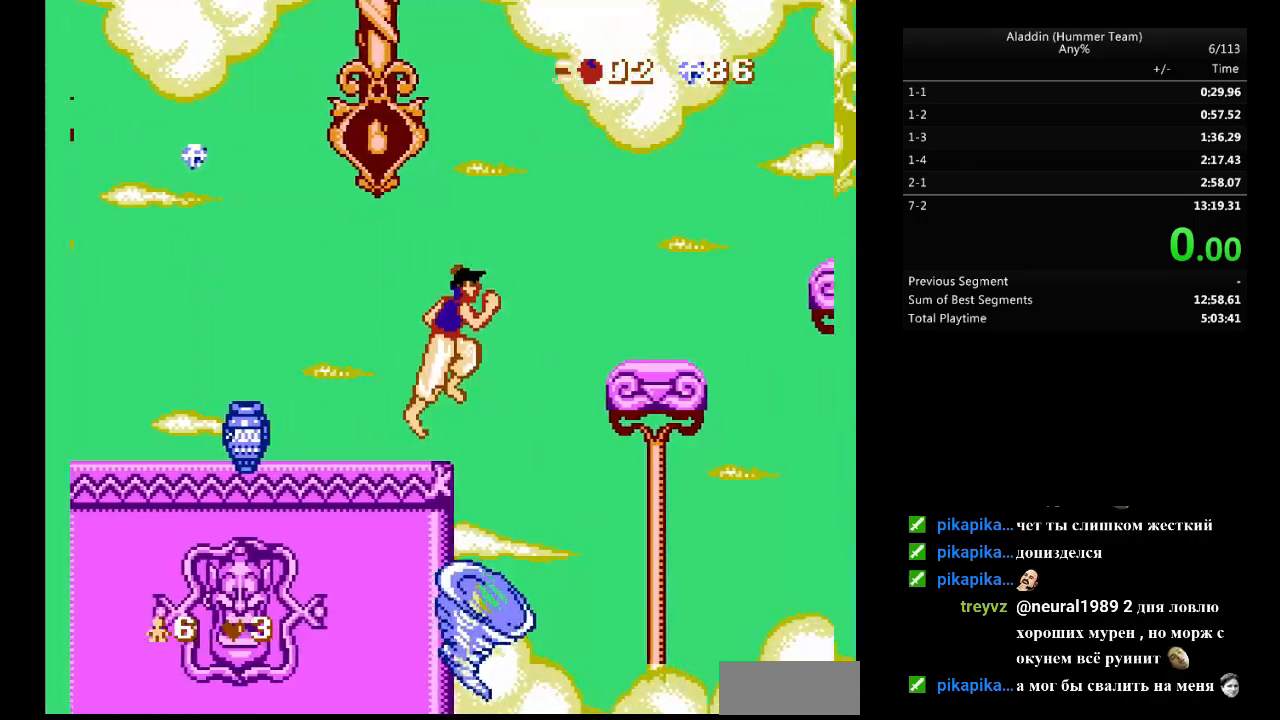
{"buttons": ["DPAD_RIGHT"], "events": [[150, "B", "up"]]}
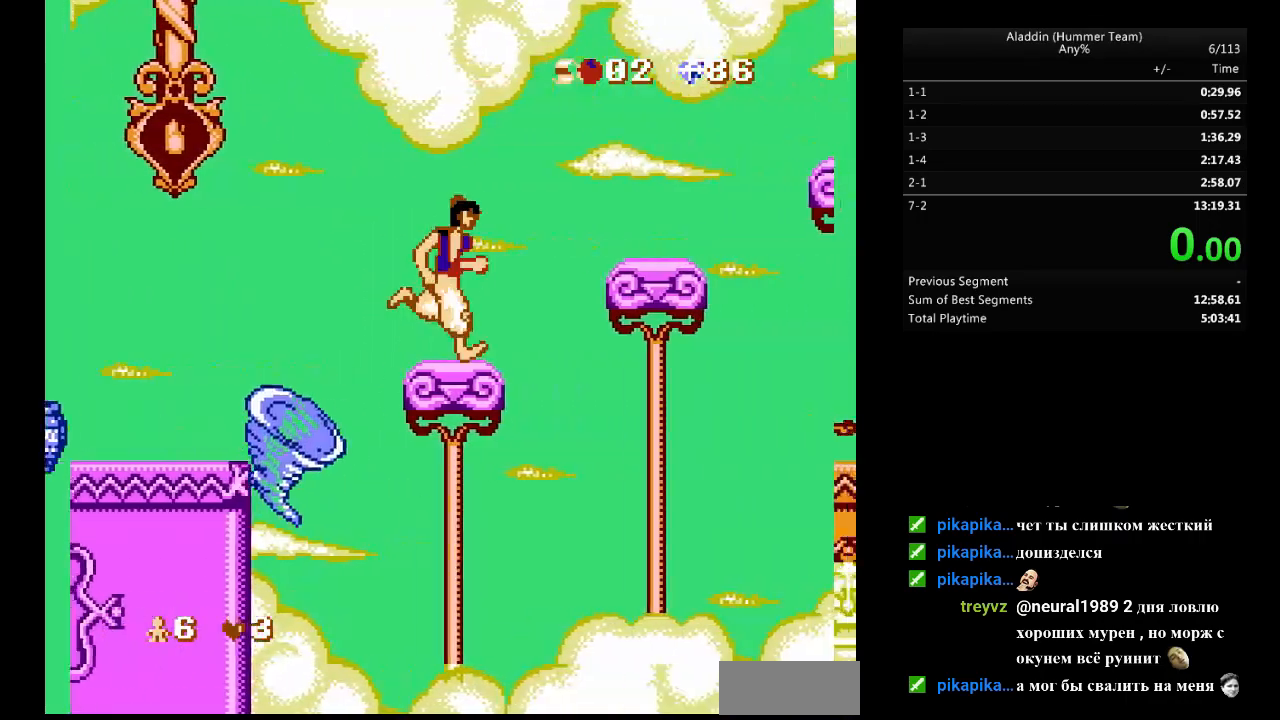
{"buttons": ["DPAD_RIGHT"], "events": [[50, "B", "down"], [200, "B", "up"]]}